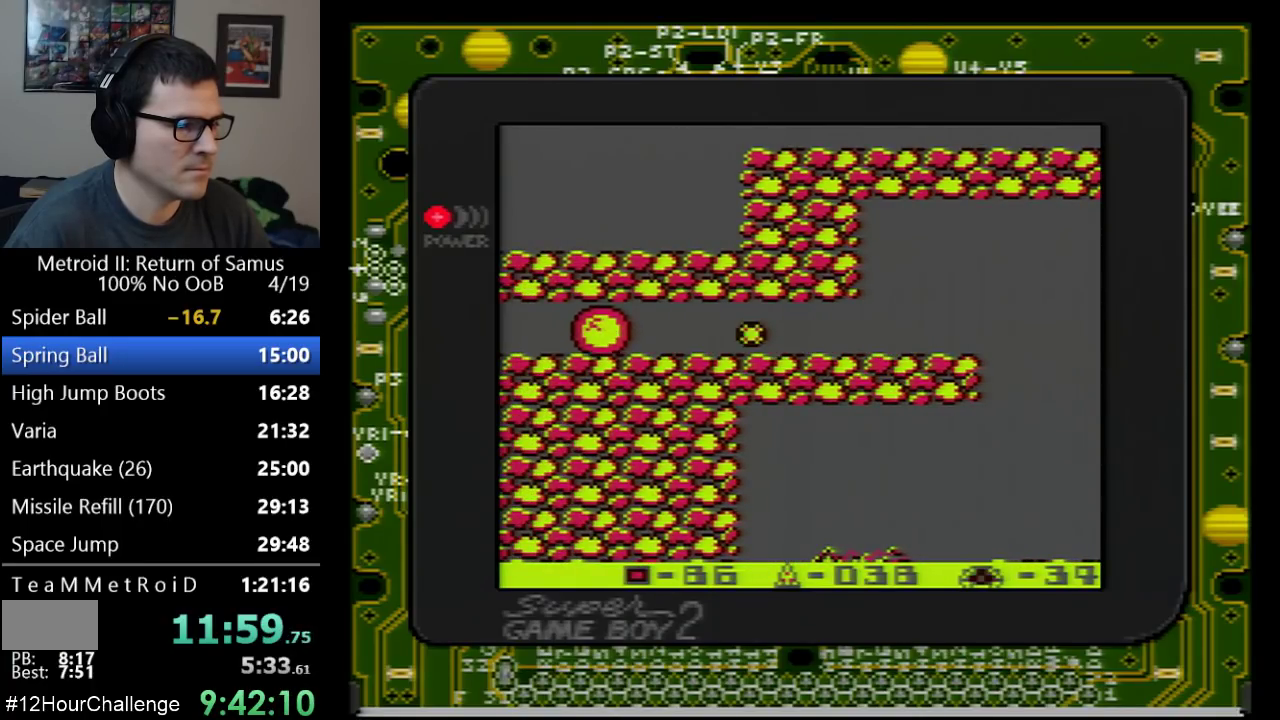
Gameplay with a controller (Nintendo layout); each line is a JSON object with the inputs held at the frame after it. "events" lists button and stick changes between this image and that frame as [ms after this image, input, new state], when the widget could be followed in between. Not read: L3 R3 SELECT.
{"buttons": ["DPAD_LEFT"], "events": [[133, "B", "down"], [283, "B", "up"]]}
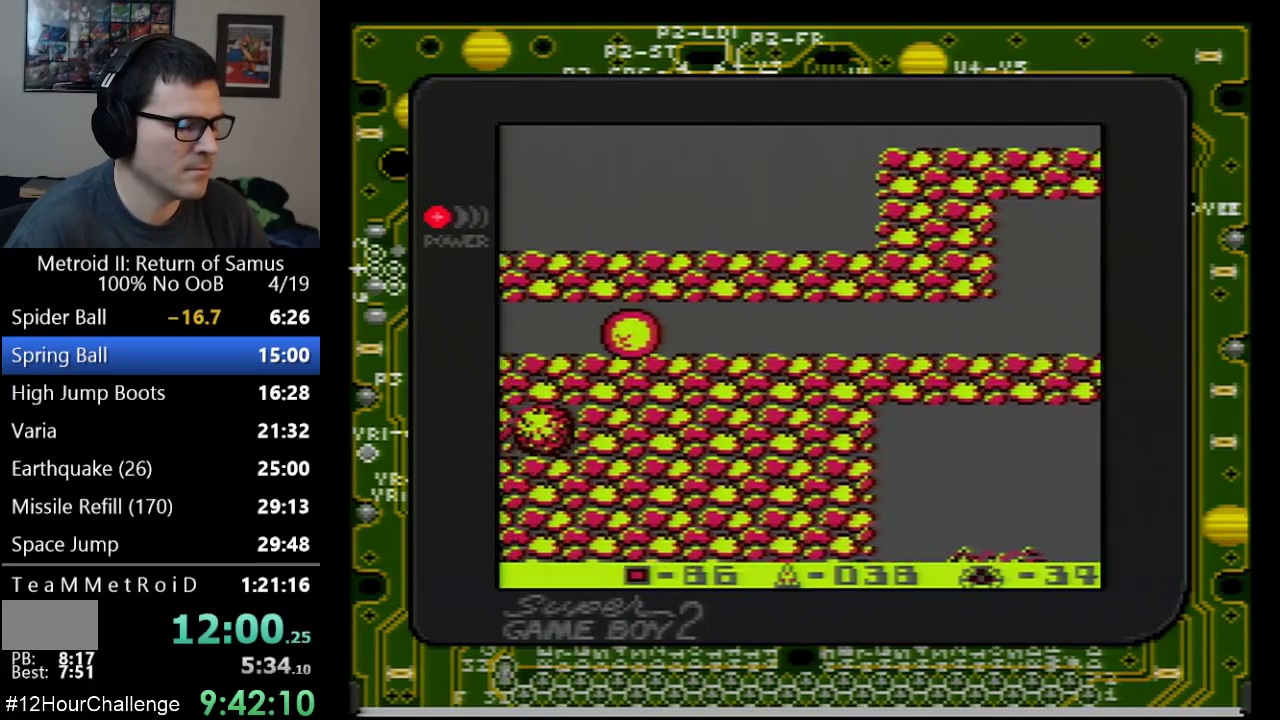
{"buttons": ["DPAD_LEFT"], "events": [[17, "B", "down"], [200, "B", "up"]]}
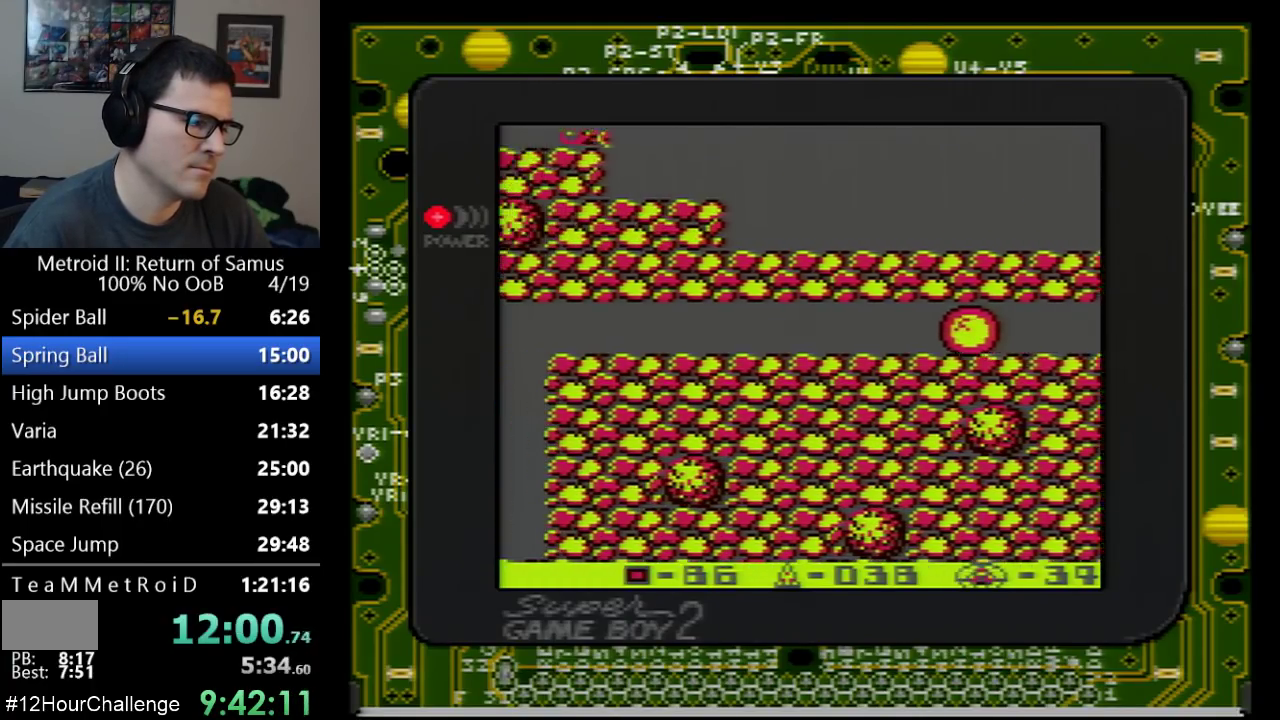
{"buttons": ["DPAD_LEFT"], "events": [[283, "B", "down"], [450, "B", "up"]]}
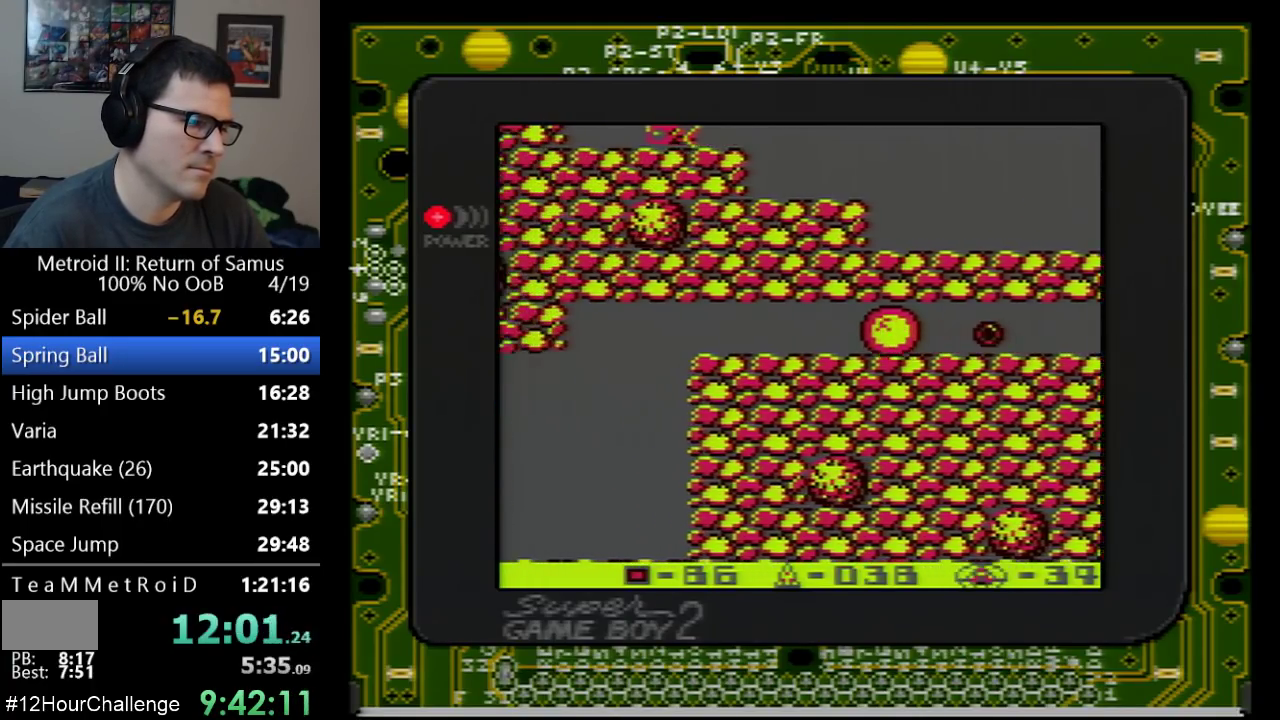
{"buttons": ["B", "DPAD_LEFT"], "events": [[383, "B", "down"]]}
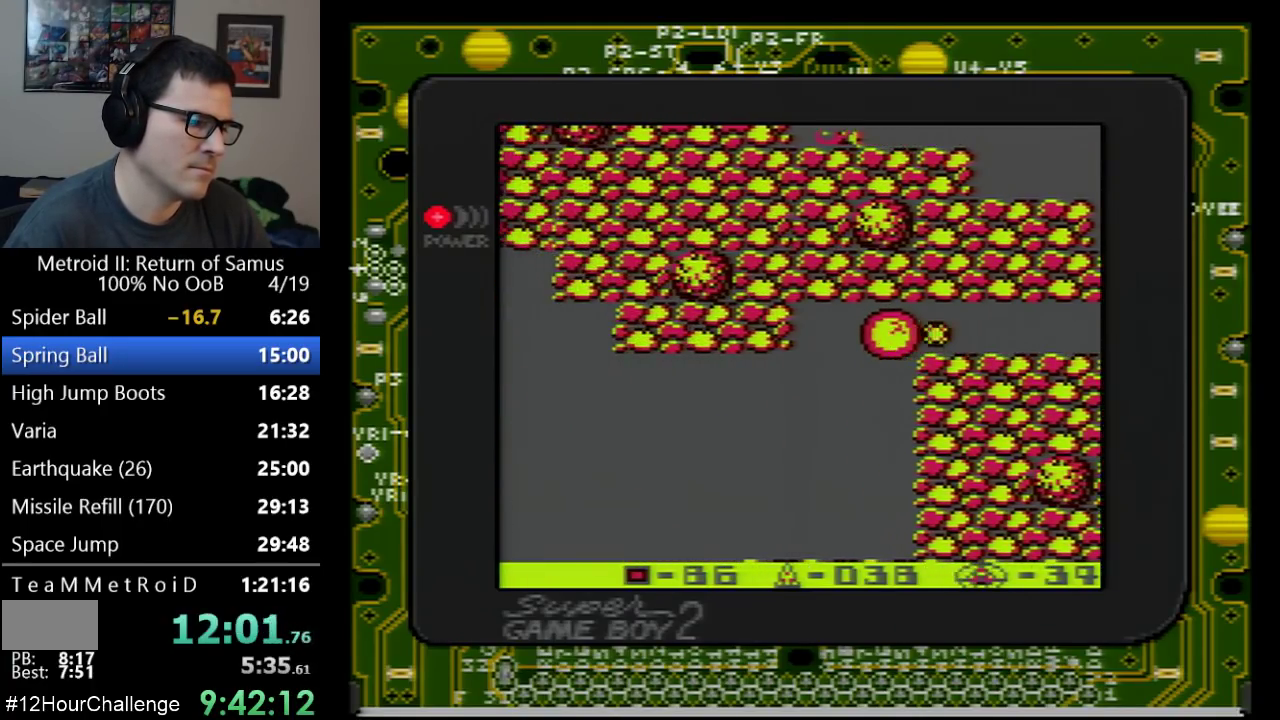
{"buttons": ["DPAD_LEFT"], "events": [[67, "B", "up"], [350, "DPAD_UP", "down"], [483, "DPAD_UP", "up"]]}
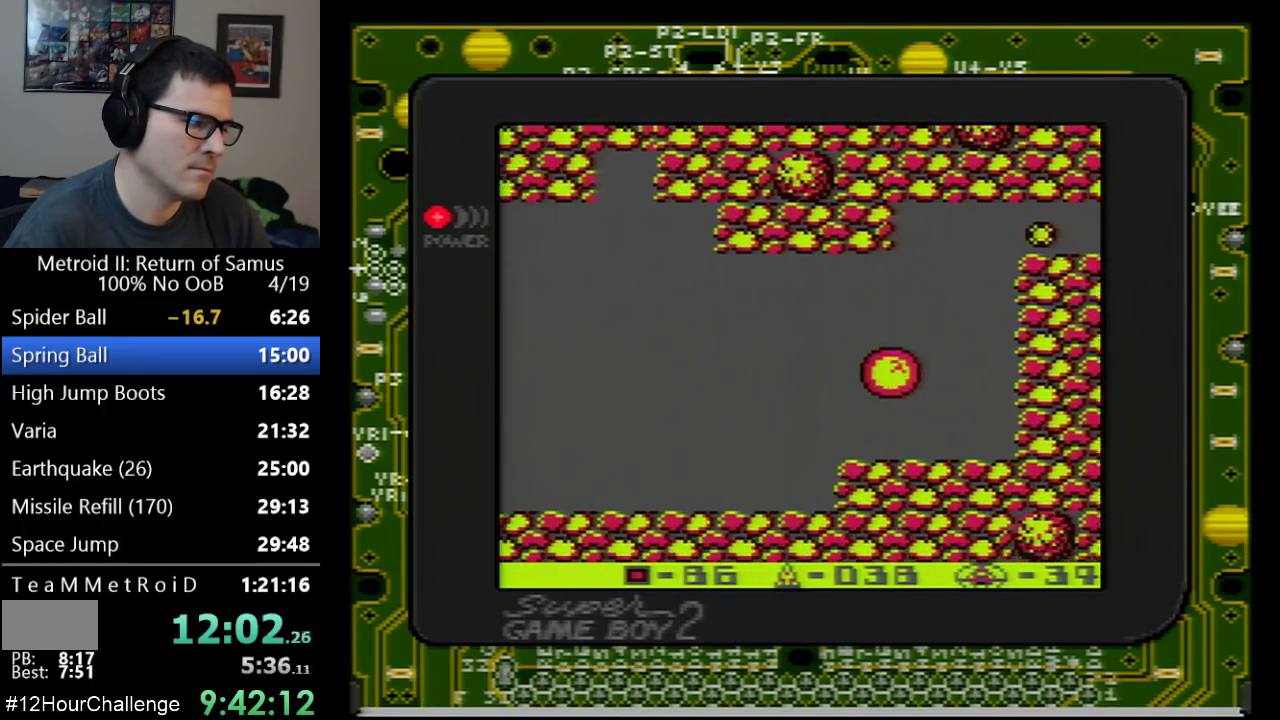
{"buttons": ["DPAD_LEFT"], "events": [[200, "DPAD_UP", "down"], [217, "B", "down"], [317, "B", "up"], [317, "DPAD_UP", "up"]]}
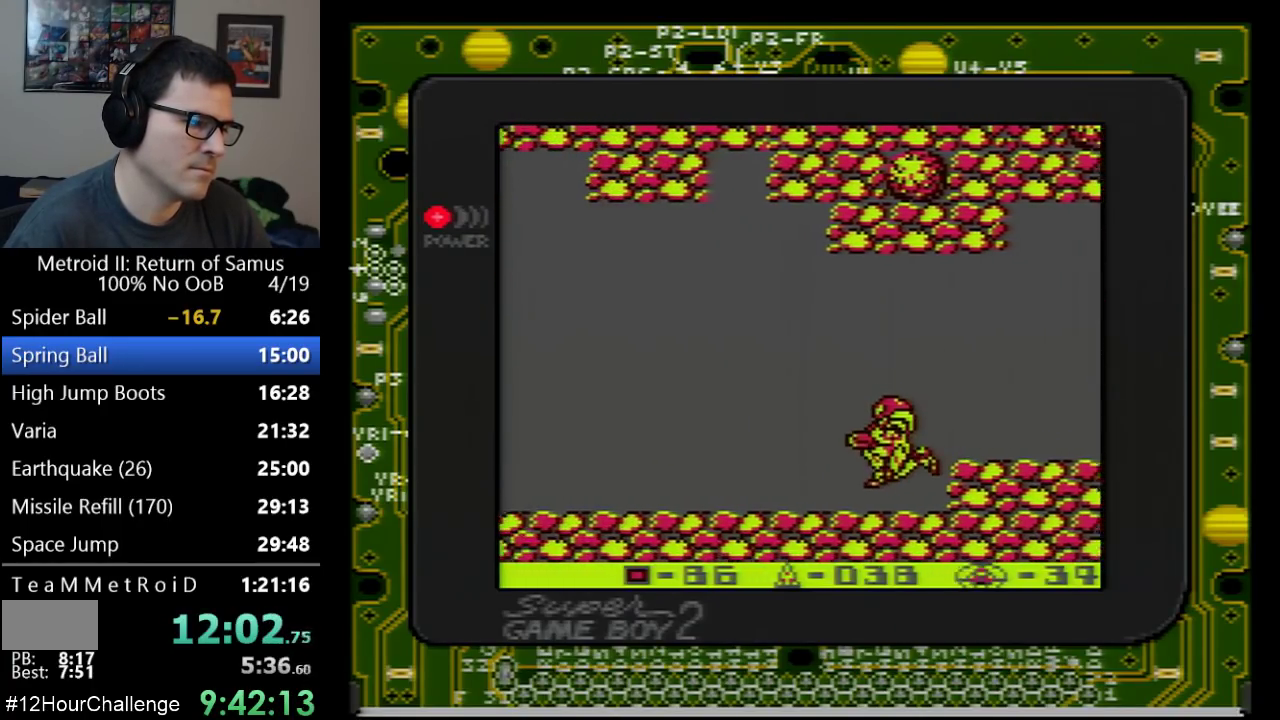
{"buttons": ["DPAD_LEFT"], "events": [[33, "B", "down"], [200, "B", "up"]]}
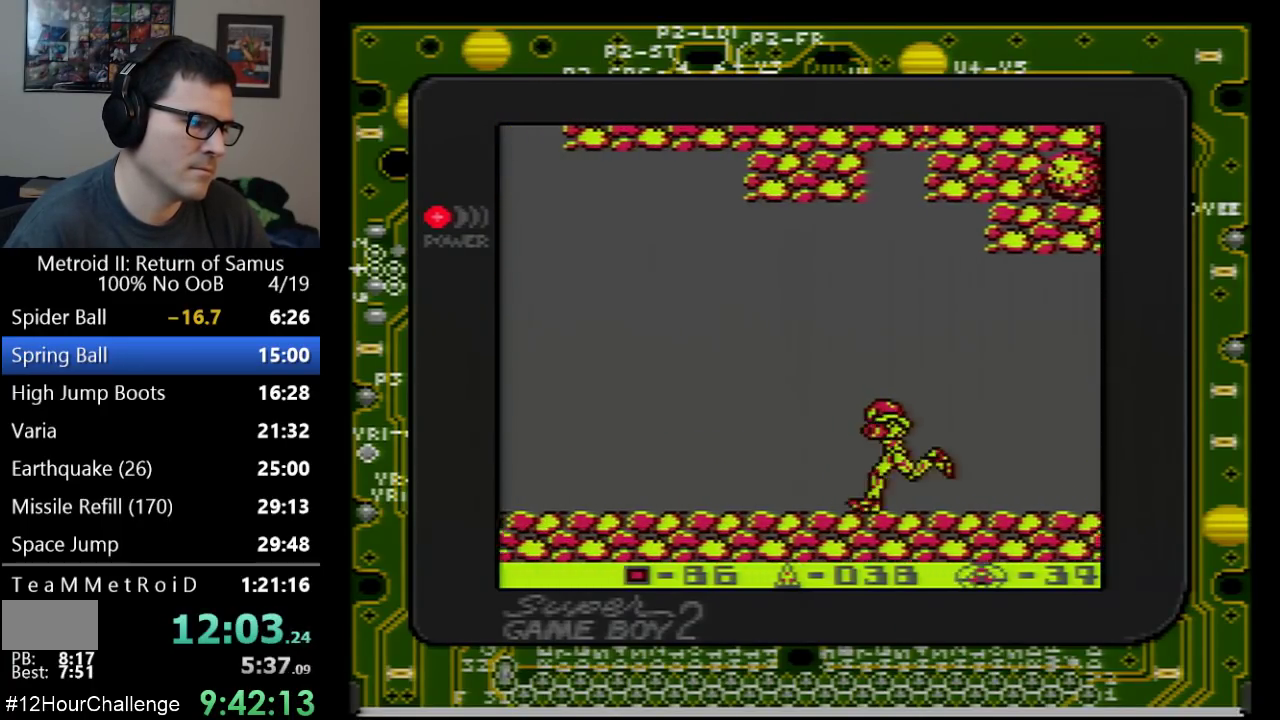
{"buttons": ["B", "DPAD_LEFT"], "events": [[200, "B", "down"], [283, "B", "up"], [450, "B", "down"]]}
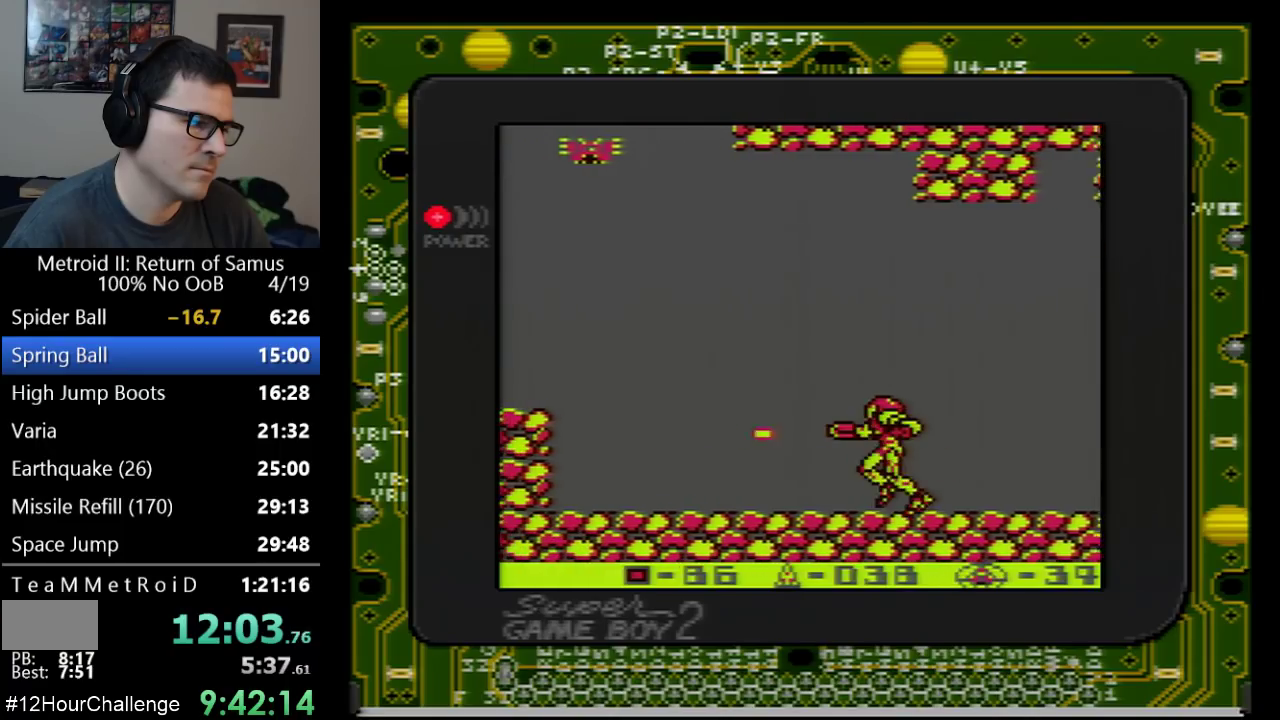
{"buttons": ["B", "DPAD_LEFT"], "events": [[100, "B", "up"], [383, "B", "down"]]}
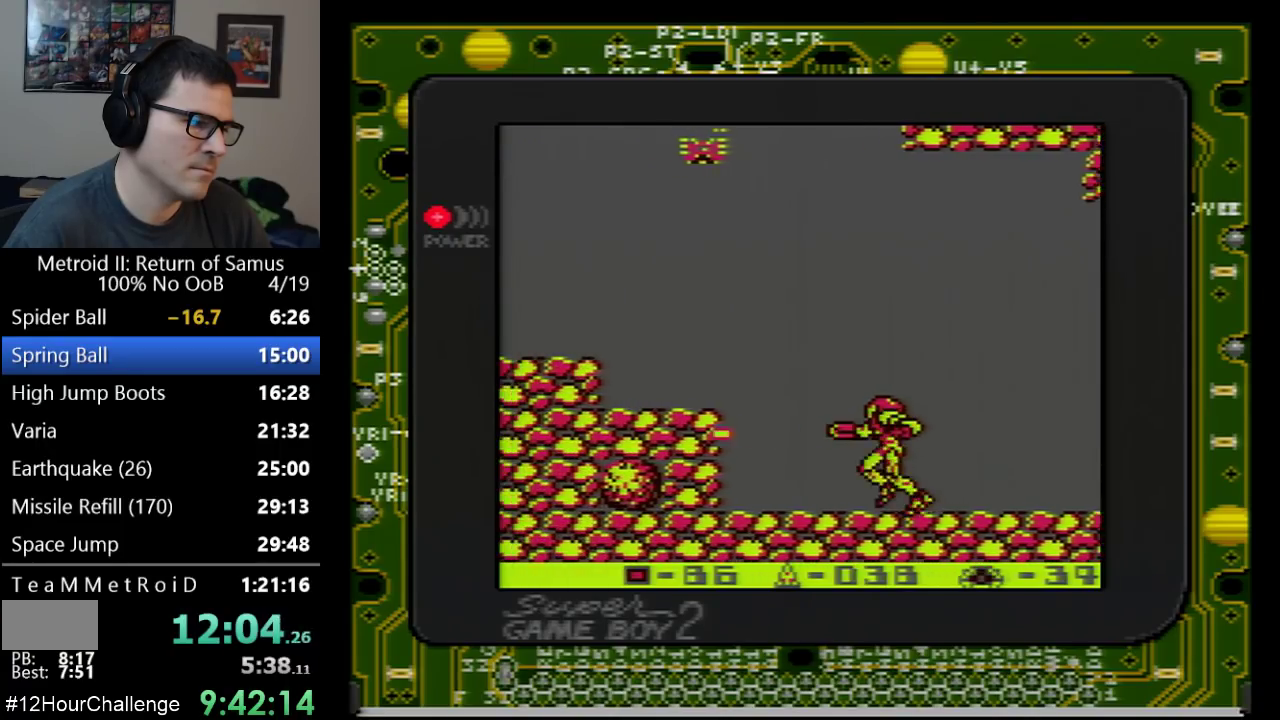
{"buttons": ["A", "DPAD_LEFT"], "events": [[67, "B", "up"], [283, "A", "down"]]}
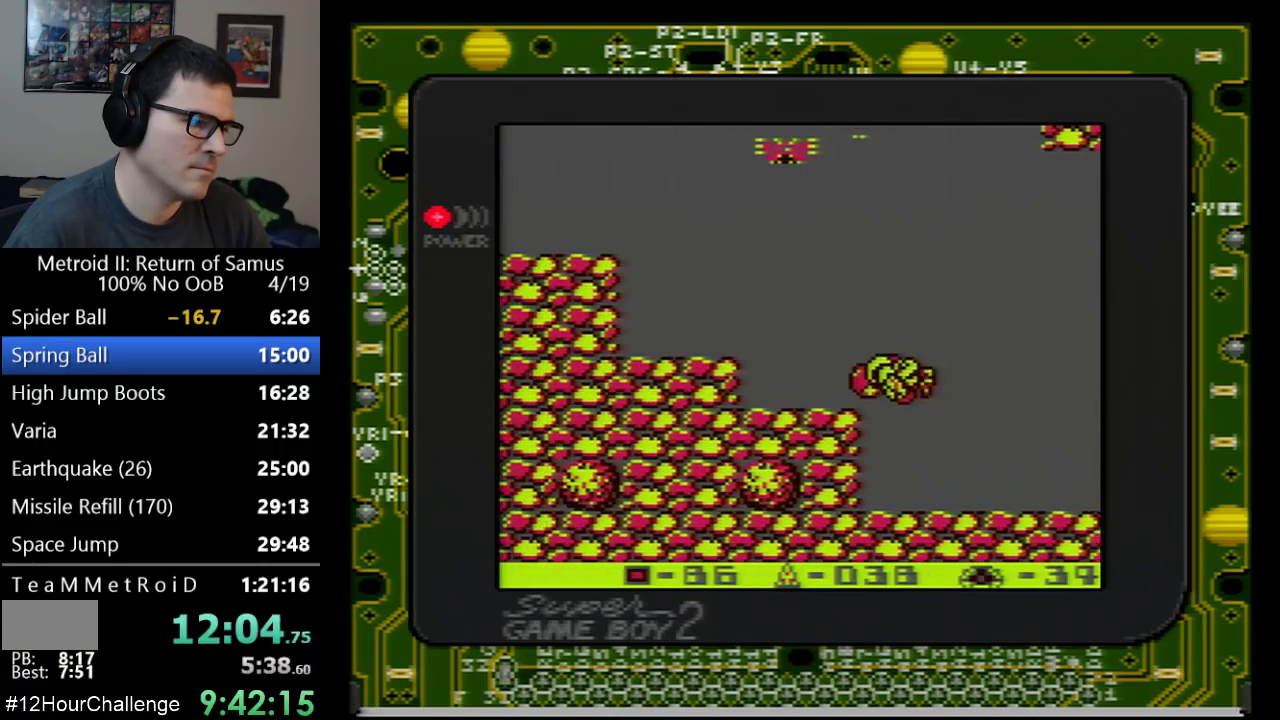
{"buttons": ["A", "DPAD_LEFT"], "events": [[100, "A", "up"], [467, "A", "down"]]}
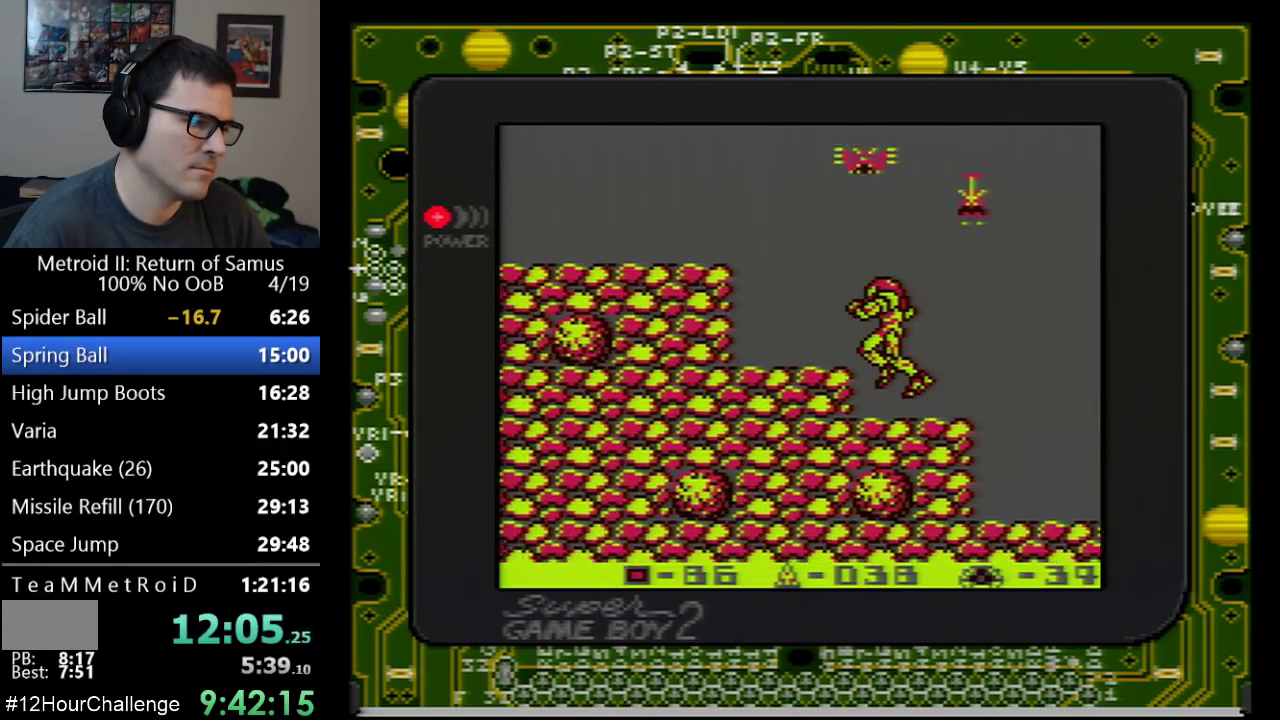
{"buttons": ["A", "DPAD_LEFT"], "events": [[100, "A", "up"], [450, "A", "down"]]}
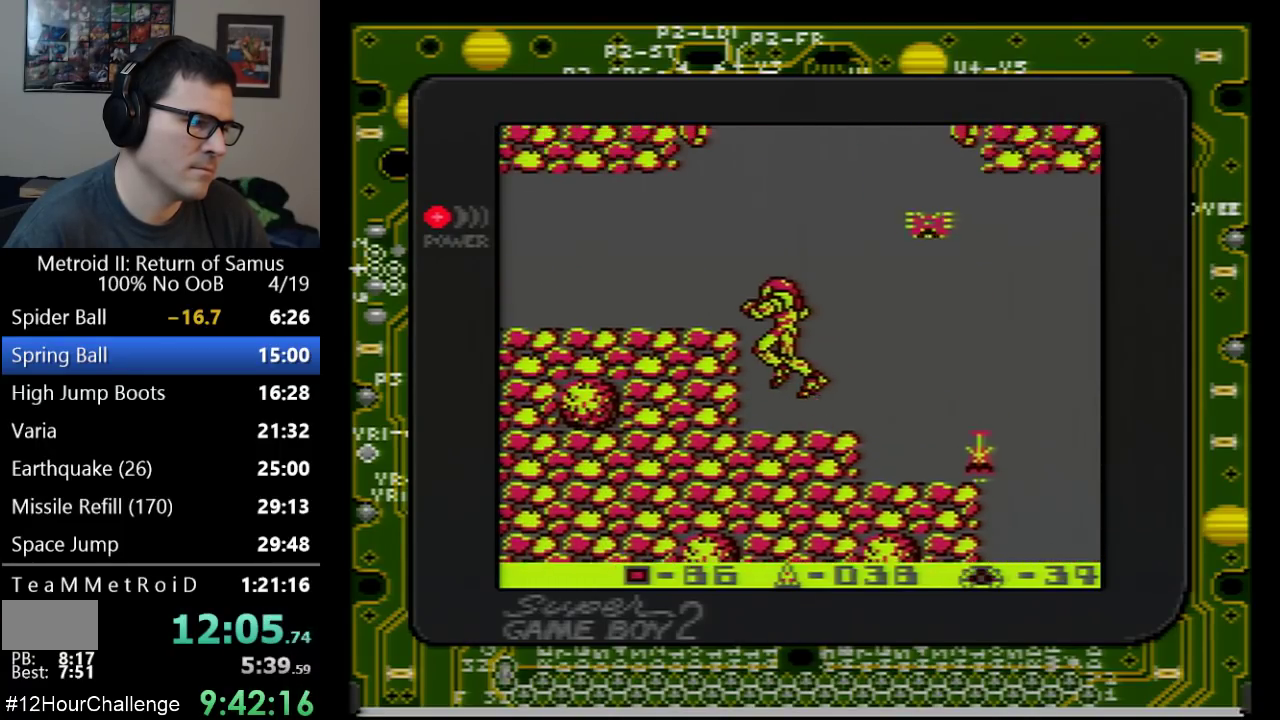
{"buttons": ["DPAD_DOWN"], "events": [[233, "A", "up"], [500, "DPAD_DOWN", "down"], [500, "DPAD_LEFT", "up"]]}
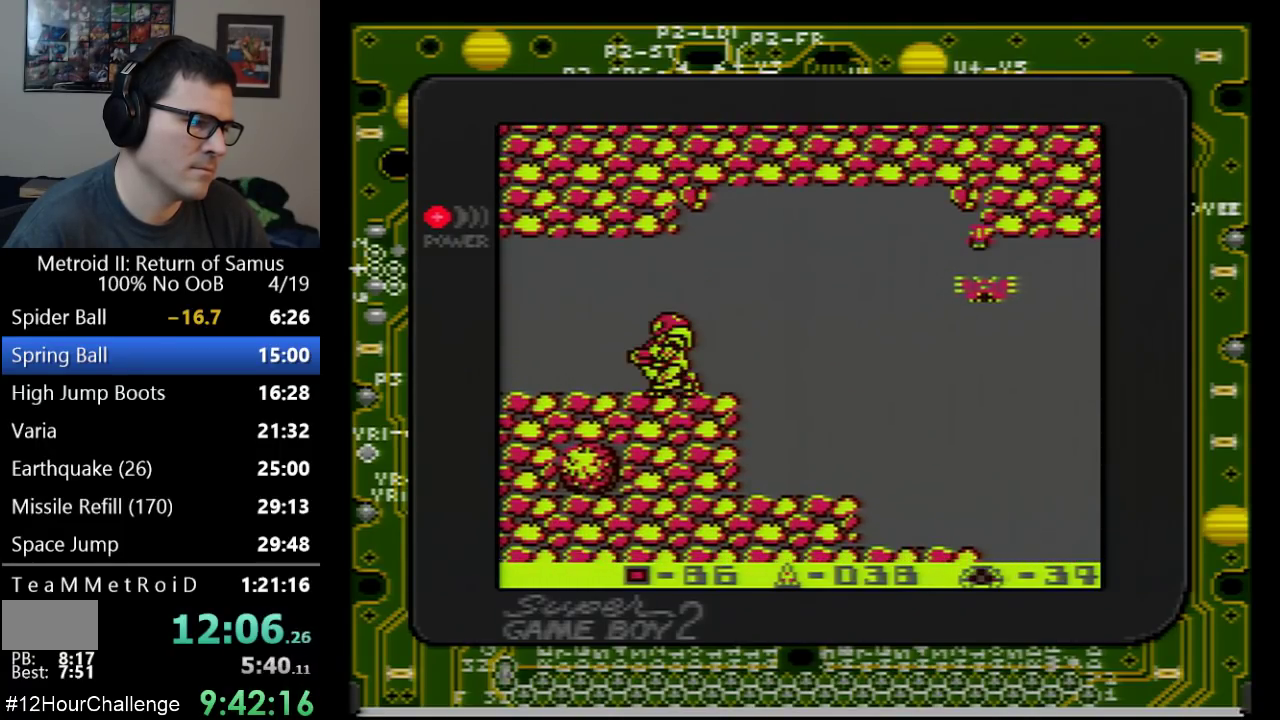
{"buttons": ["DPAD_LEFT"], "events": [[50, "B", "down"], [100, "B", "up"], [233, "DPAD_DOWN", "up"], [233, "DPAD_LEFT", "down"]]}
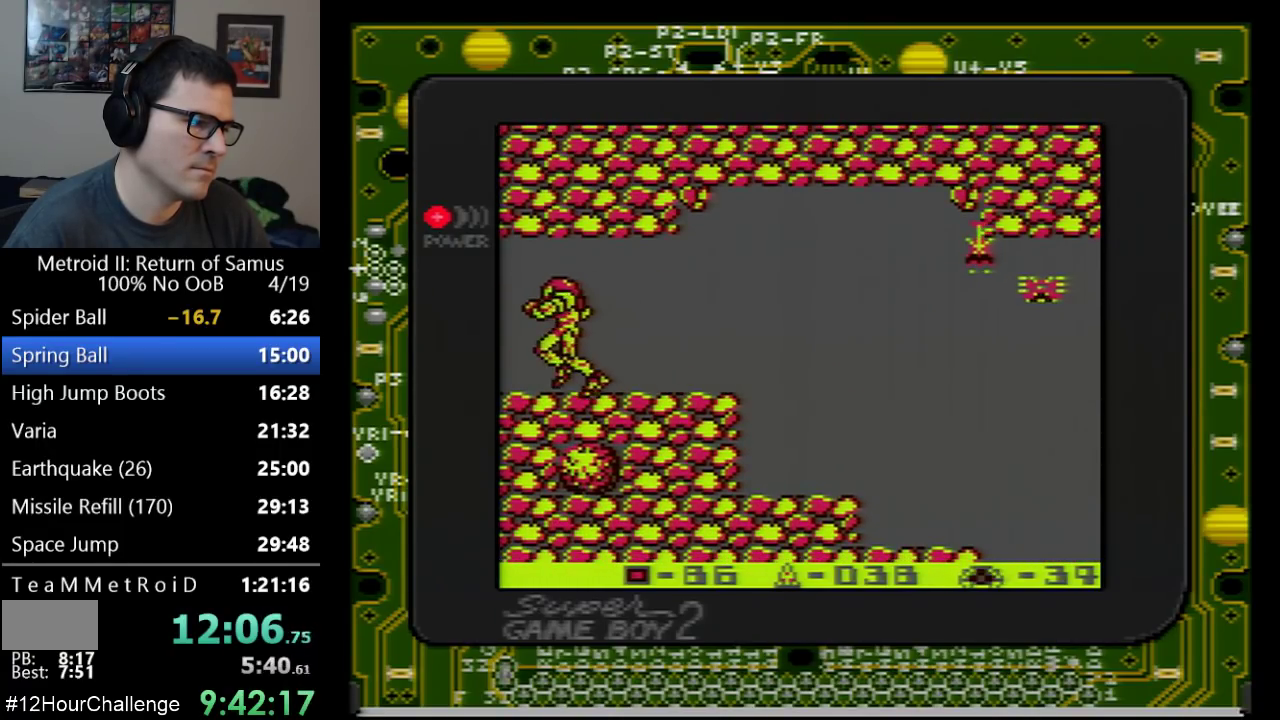
{"buttons": ["DPAD_LEFT"], "events": []}
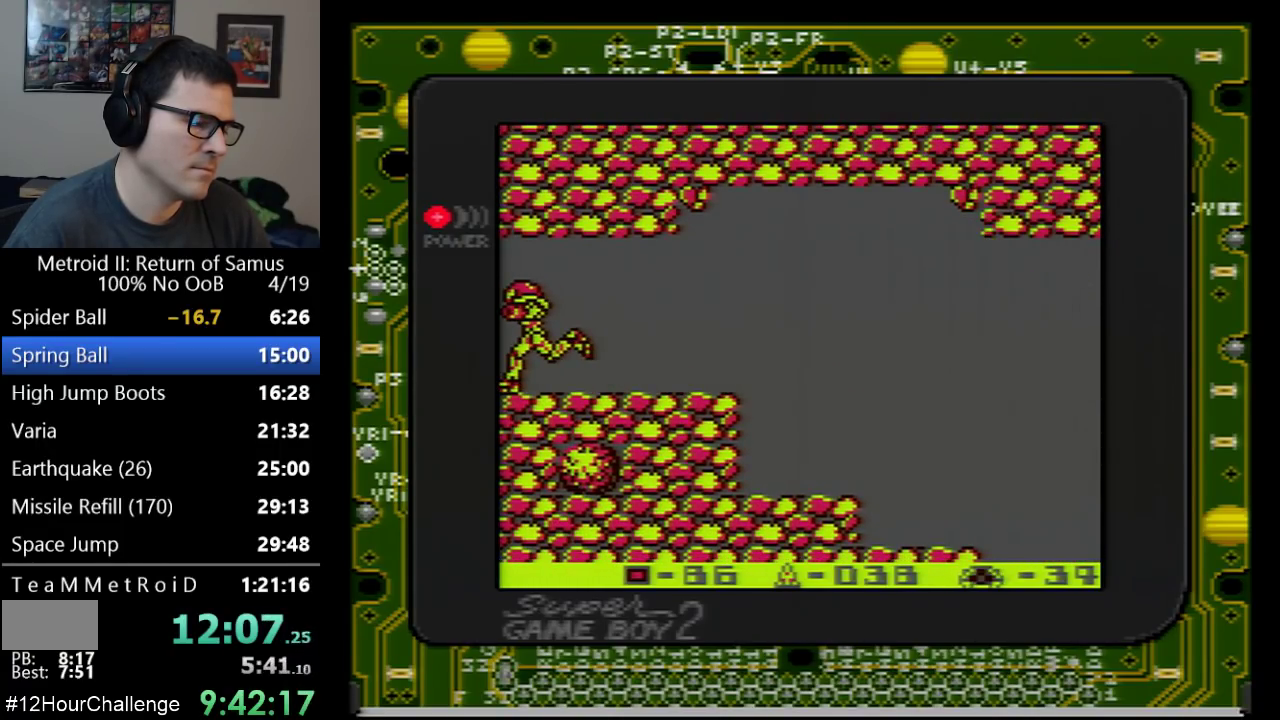
{"buttons": ["DPAD_LEFT"], "events": []}
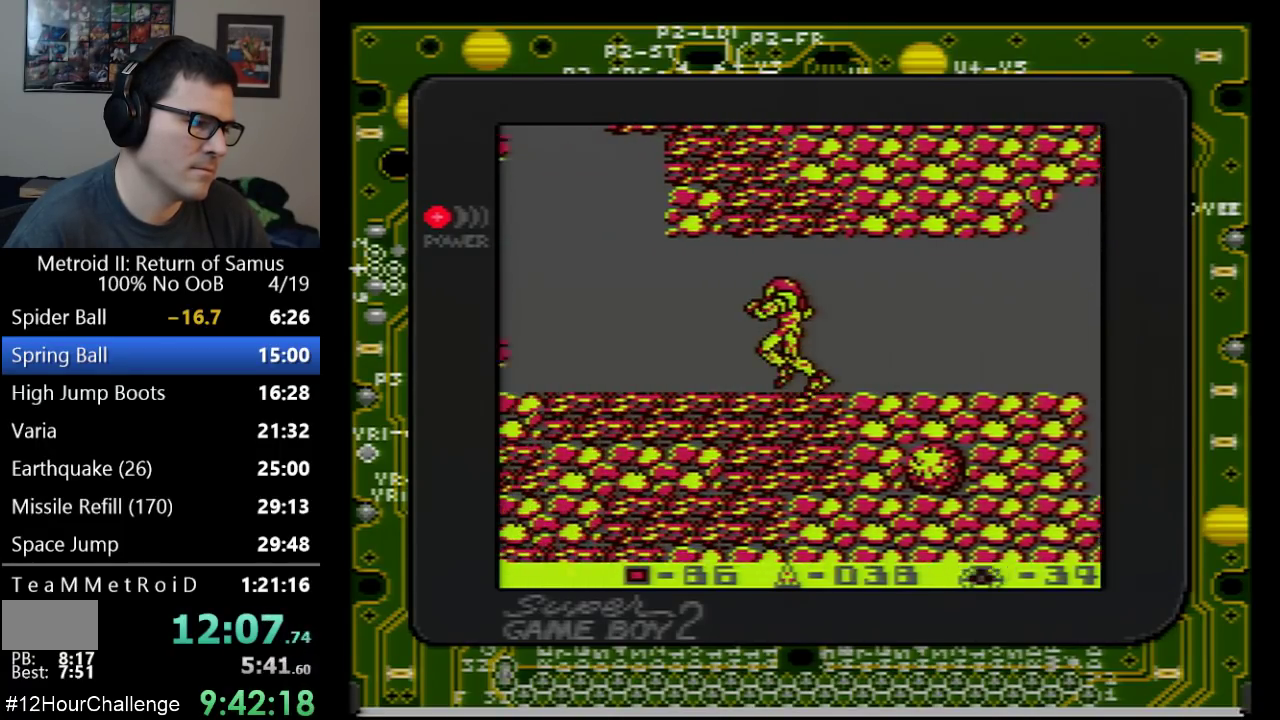
{"buttons": ["DPAD_LEFT"], "events": []}
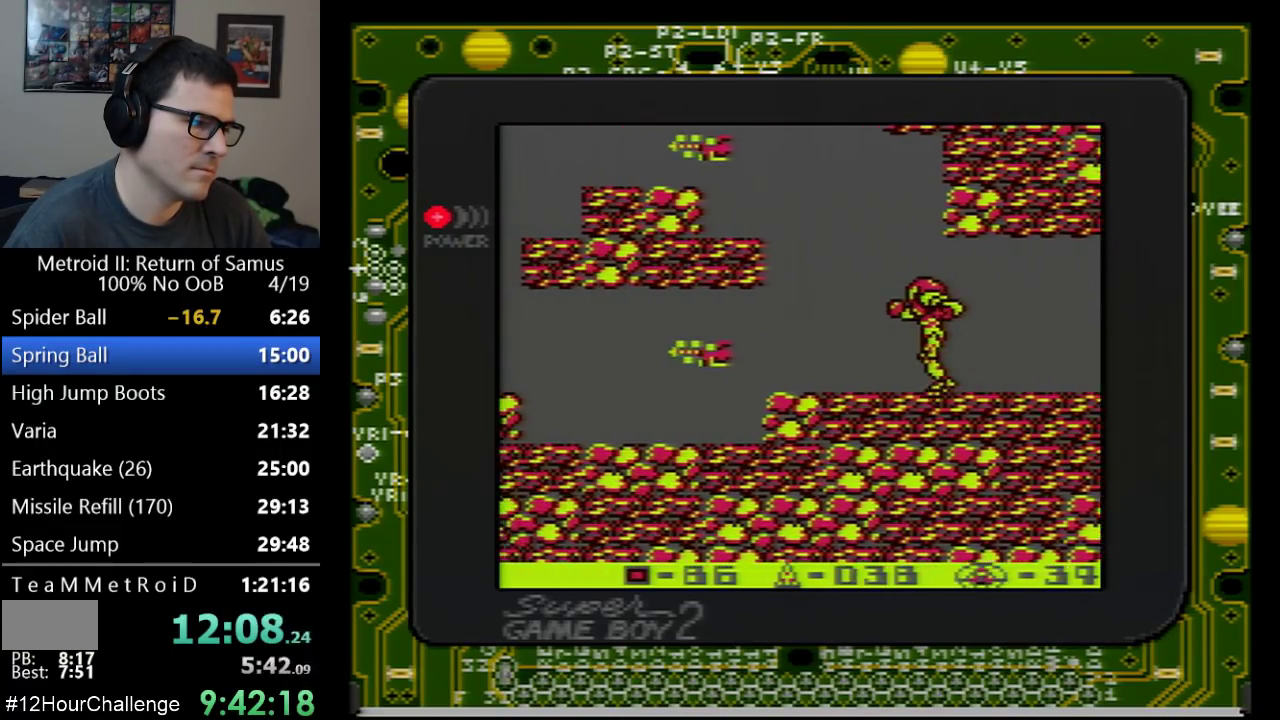
{"buttons": ["A", "DPAD_LEFT"], "events": [[100, "A", "down"]]}
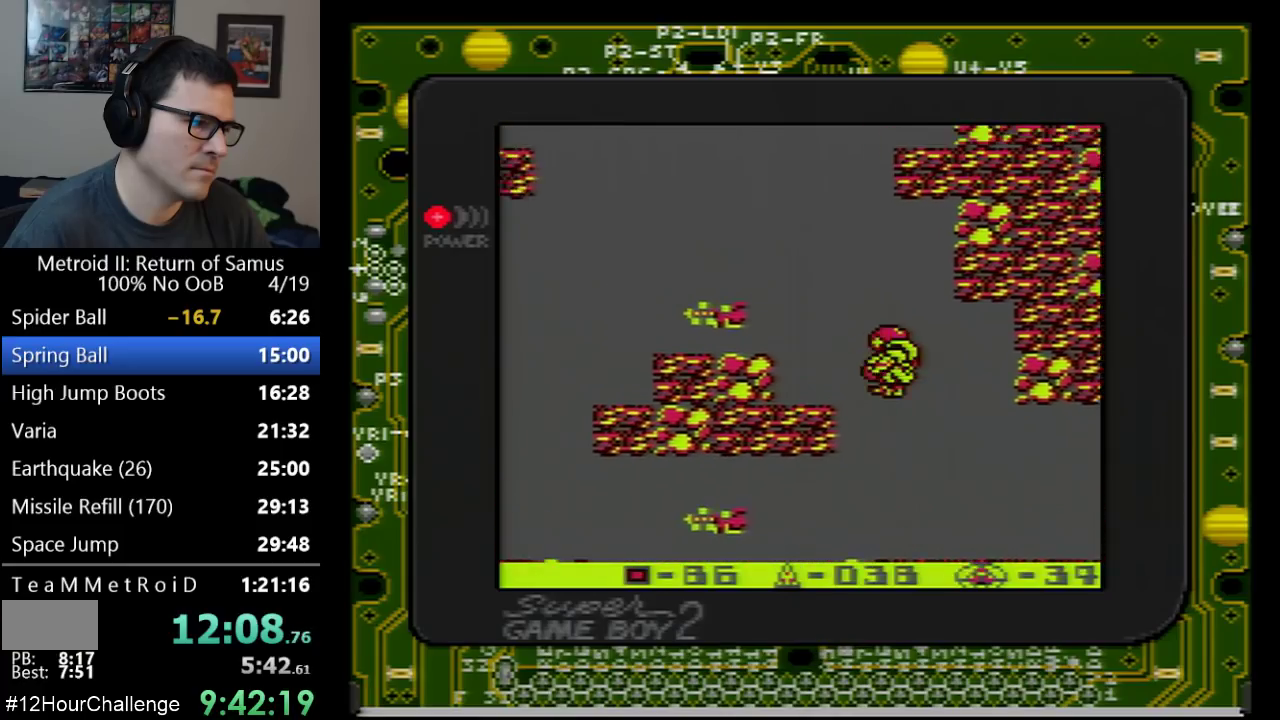
{"buttons": ["A", "DPAD_LEFT"], "events": [[167, "B", "down"], [317, "B", "up"]]}
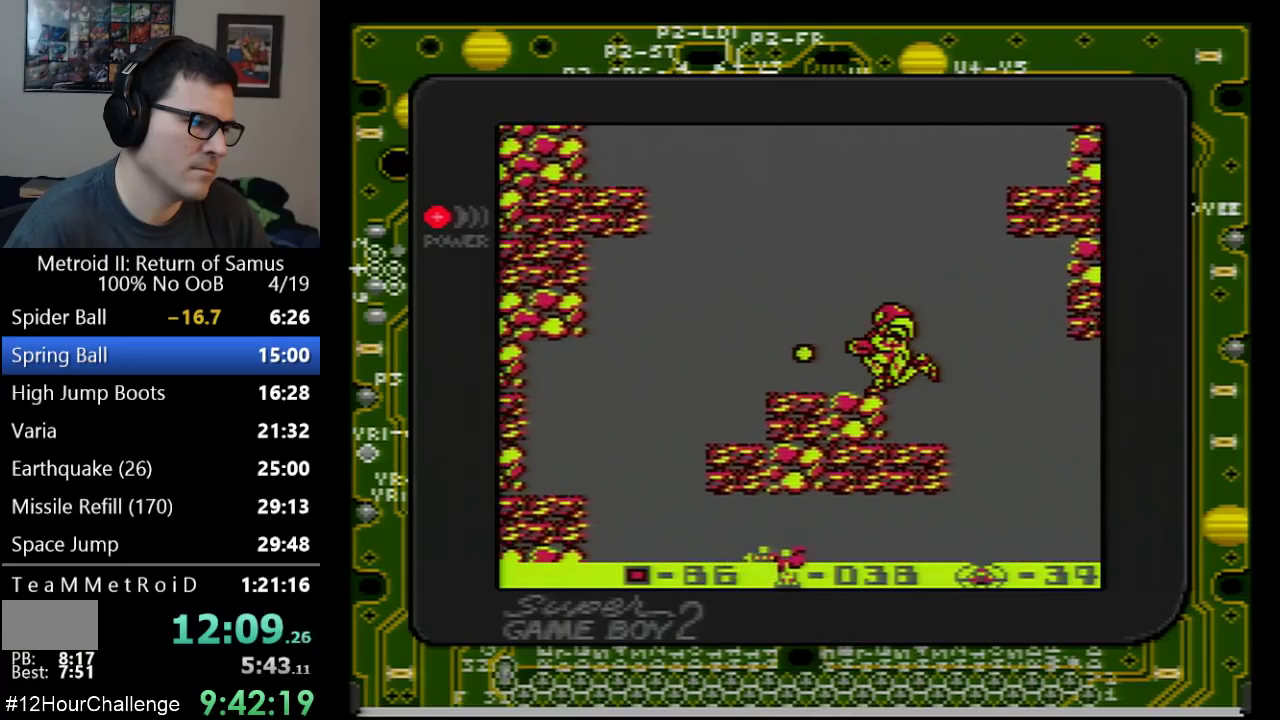
{"buttons": ["A", "DPAD_LEFT"], "events": [[133, "A", "up"], [383, "A", "down"]]}
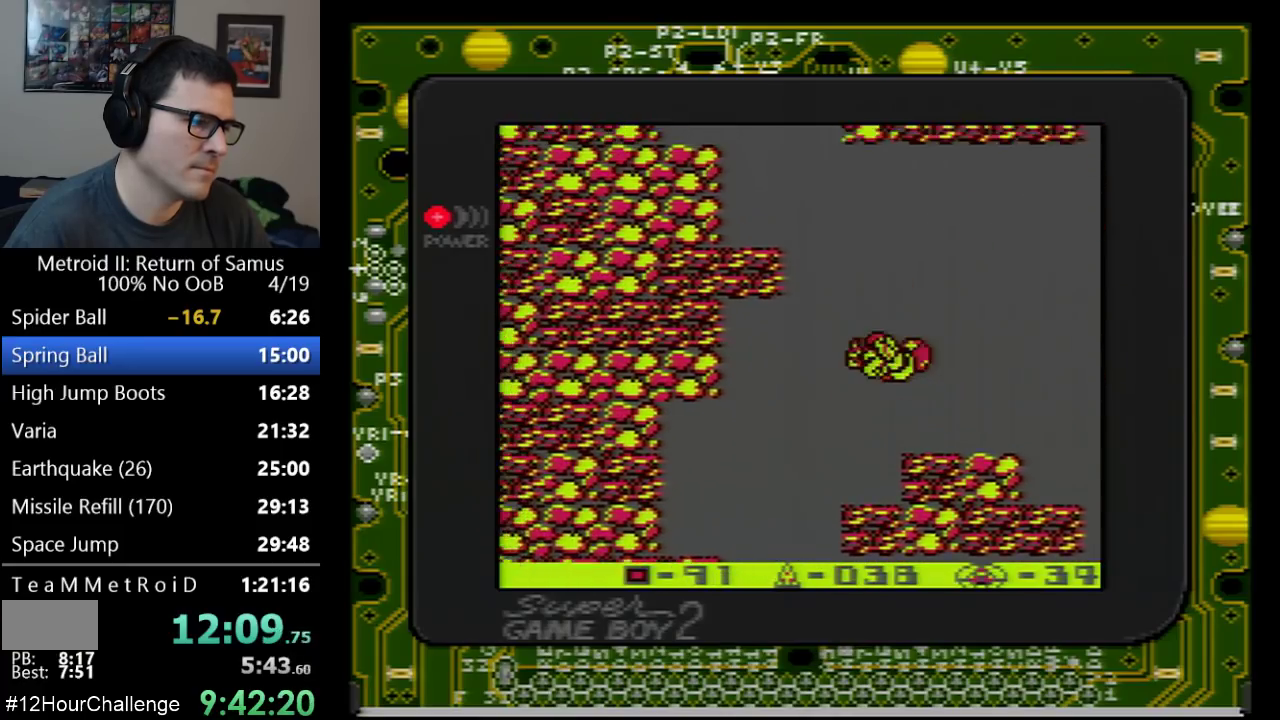
{"buttons": ["A", "DPAD_LEFT"], "events": []}
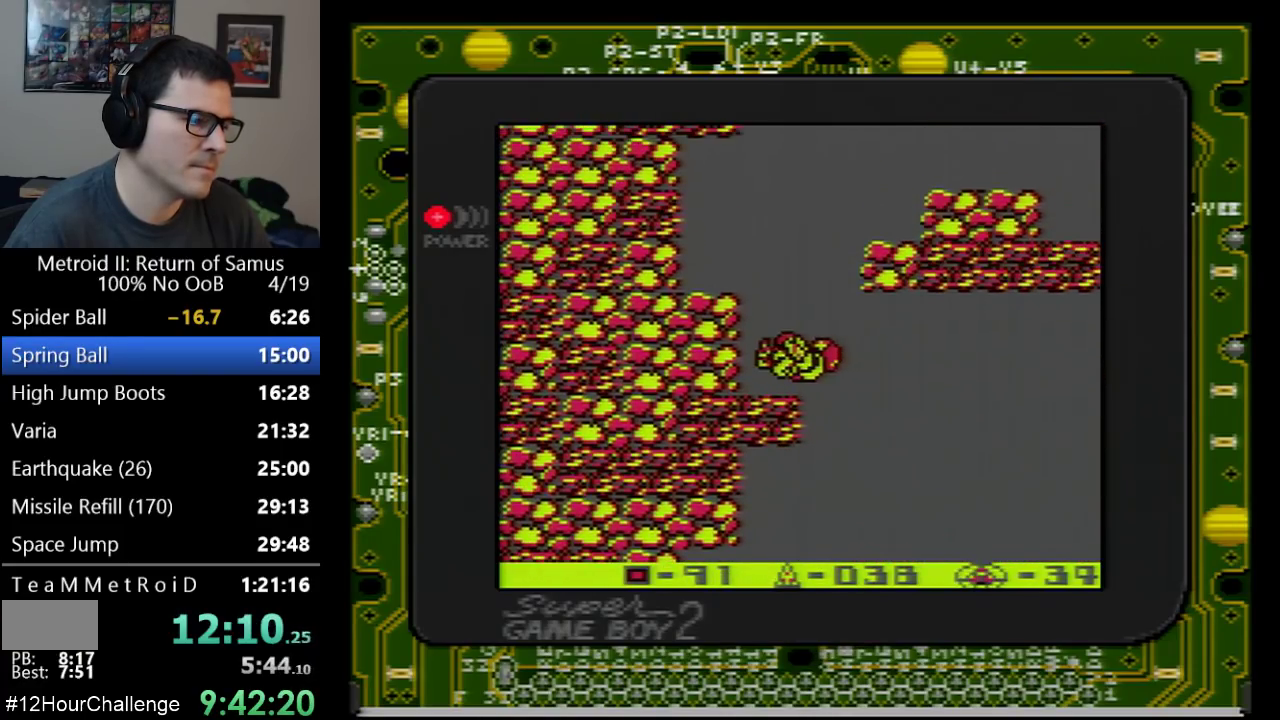
{"buttons": ["A"], "events": [[67, "A", "up"], [100, "DPAD_LEFT", "up"], [383, "A", "down"]]}
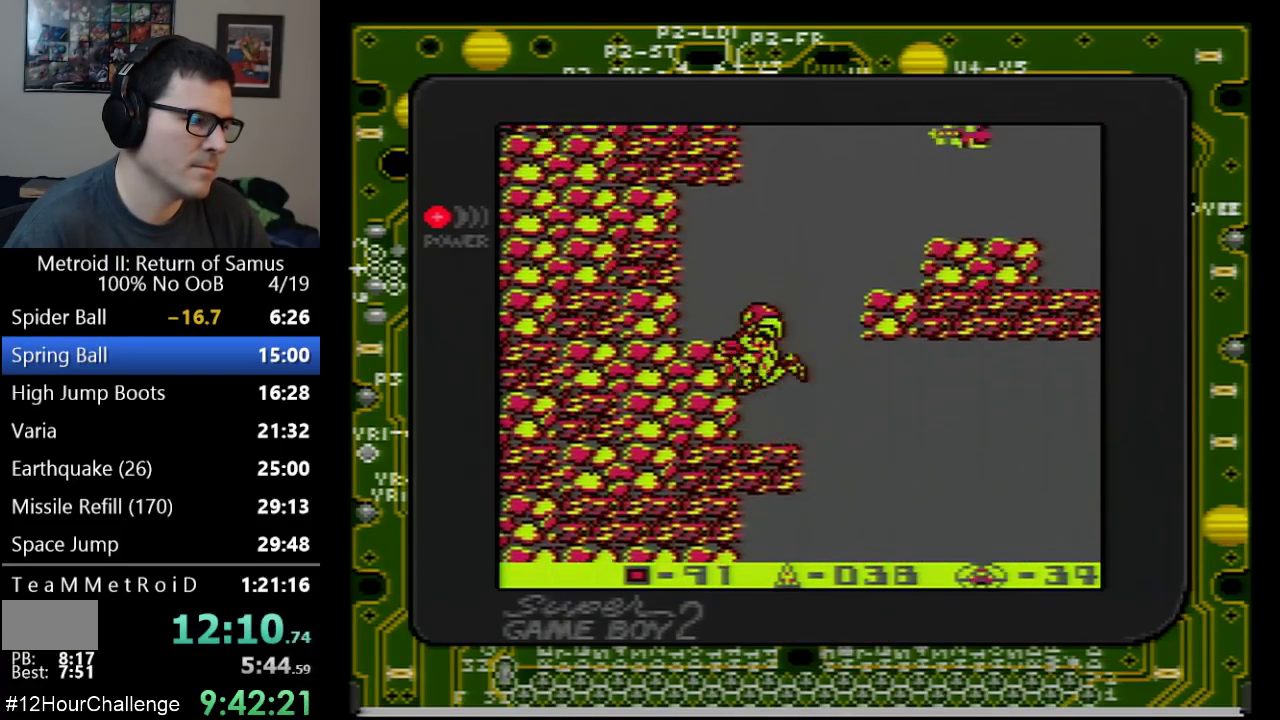
{"buttons": ["A", "DPAD_RIGHT"], "events": [[50, "DPAD_RIGHT", "down"]]}
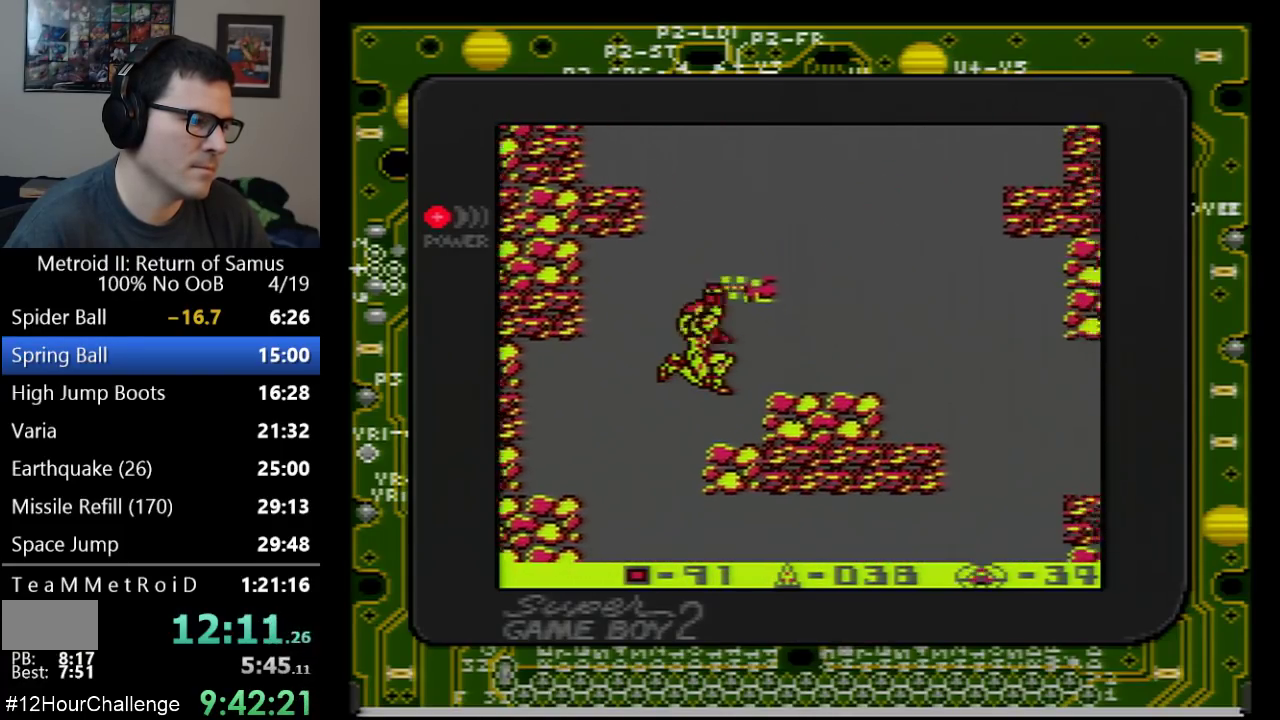
{"buttons": ["A"], "events": [[17, "DPAD_UP", "down"], [33, "DPAD_RIGHT", "up"], [67, "B", "down"], [100, "DPAD_RIGHT", "down"], [200, "DPAD_RIGHT", "up"], [267, "B", "up"], [300, "A", "up"], [300, "DPAD_UP", "up"], [417, "A", "down"]]}
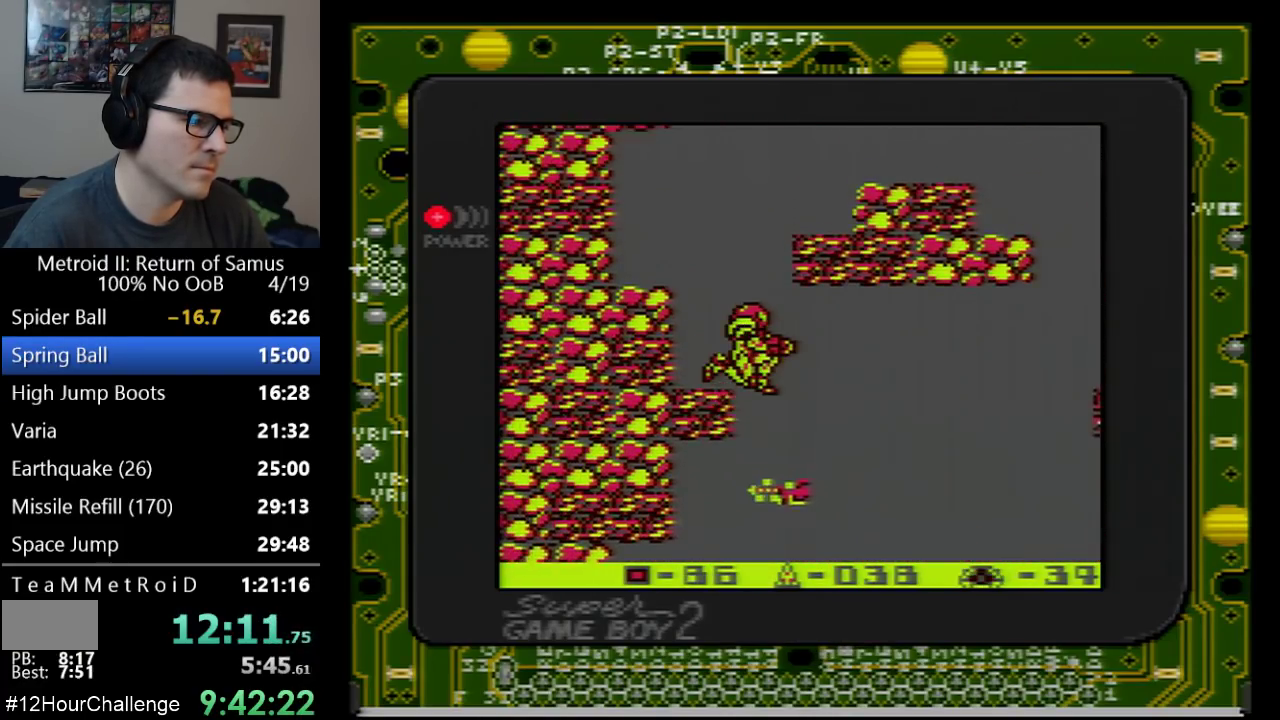
{"buttons": ["A", "DPAD_RIGHT"], "events": [[417, "DPAD_RIGHT", "down"]]}
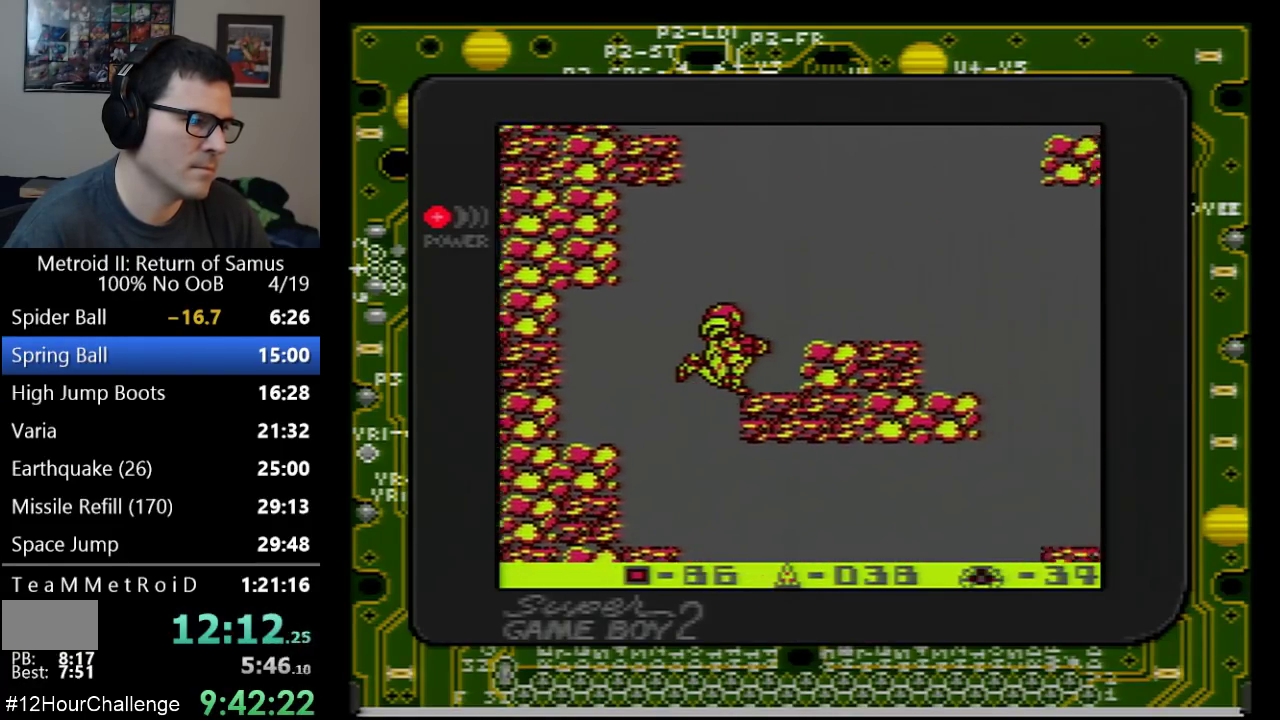
{"buttons": ["A"], "events": [[200, "A", "up"], [233, "DPAD_RIGHT", "up"], [450, "A", "down"]]}
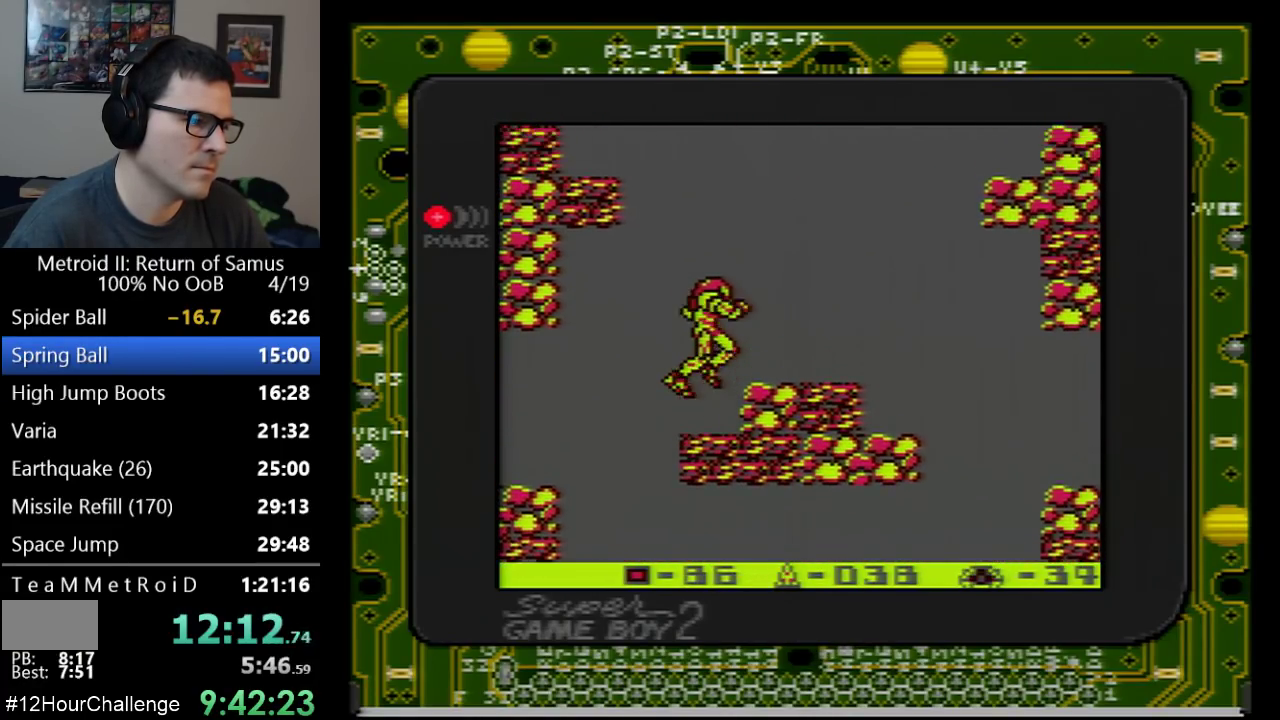
{"buttons": ["A", "DPAD_RIGHT"], "events": [[317, "DPAD_LEFT", "down"], [450, "DPAD_LEFT", "up"], [500, "DPAD_RIGHT", "down"]]}
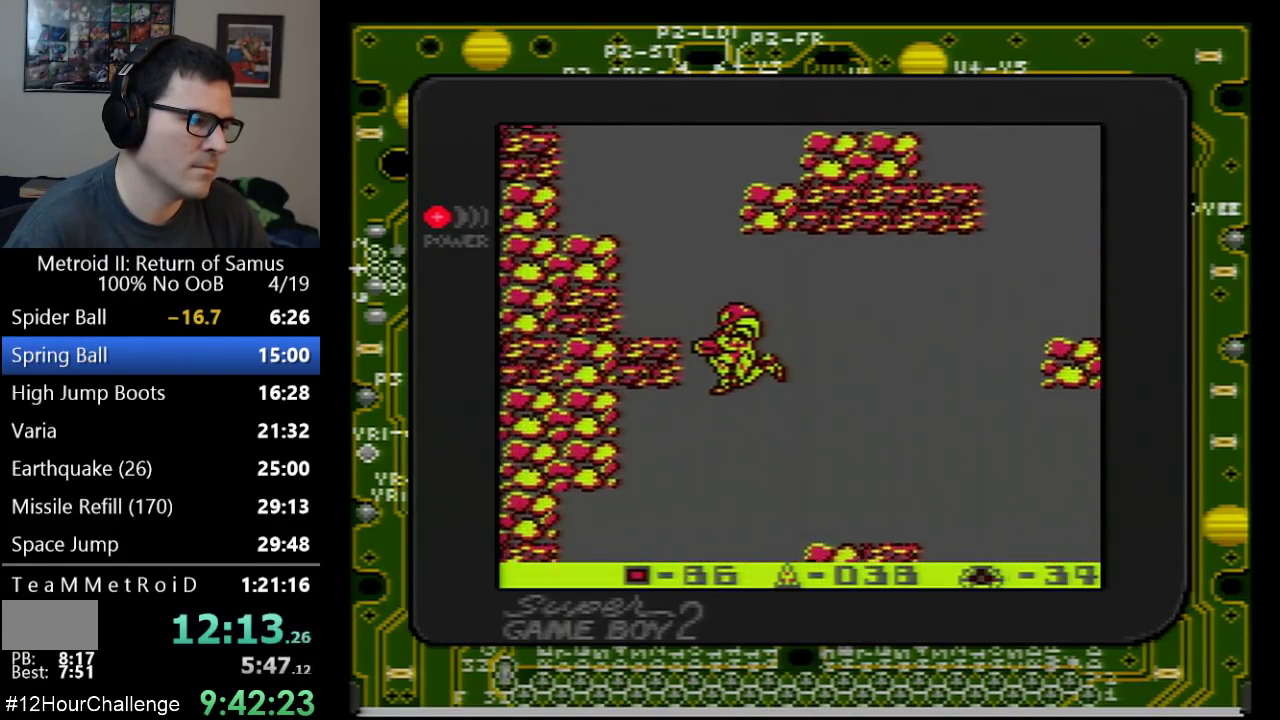
{"buttons": ["DPAD_RIGHT"], "events": [[83, "A", "up"]]}
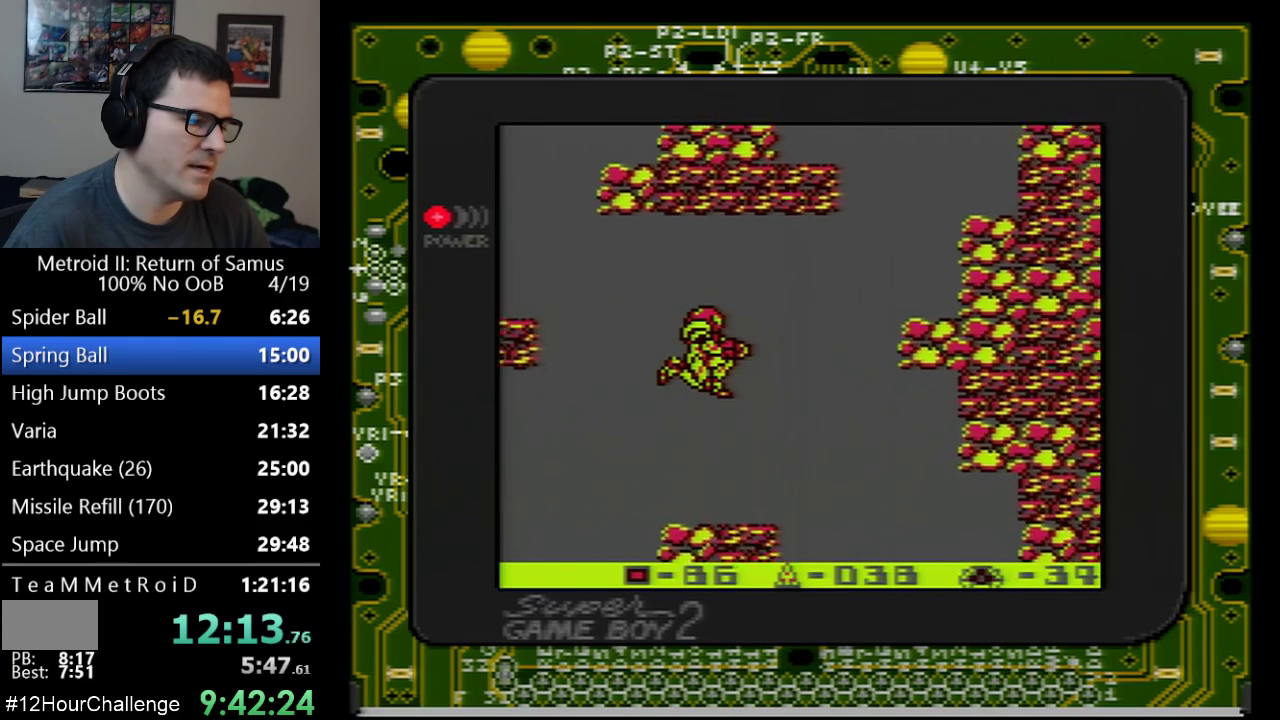
{"buttons": ["A", "DPAD_LEFT"], "events": [[67, "DPAD_RIGHT", "up"], [333, "DPAD_LEFT", "down"], [417, "A", "down"]]}
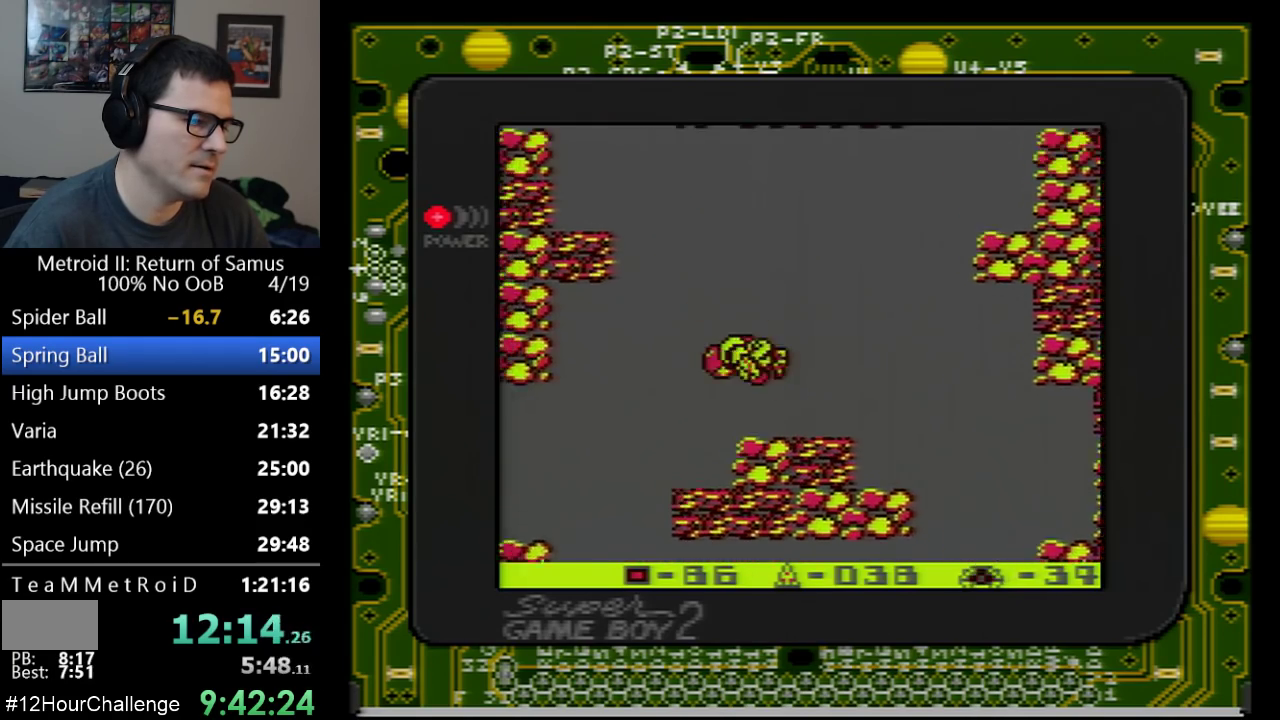
{"buttons": ["A", "DPAD_LEFT"], "events": []}
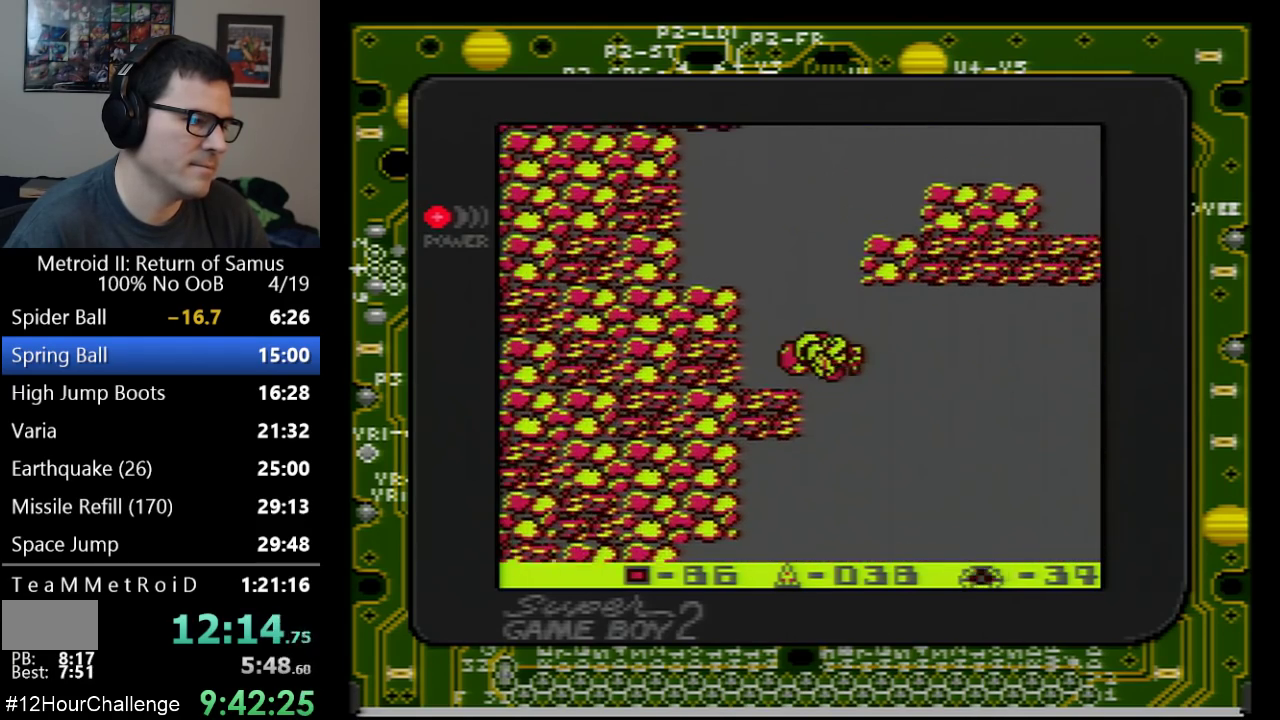
{"buttons": ["A"], "events": [[283, "A", "up"], [283, "DPAD_LEFT", "up"], [450, "A", "down"]]}